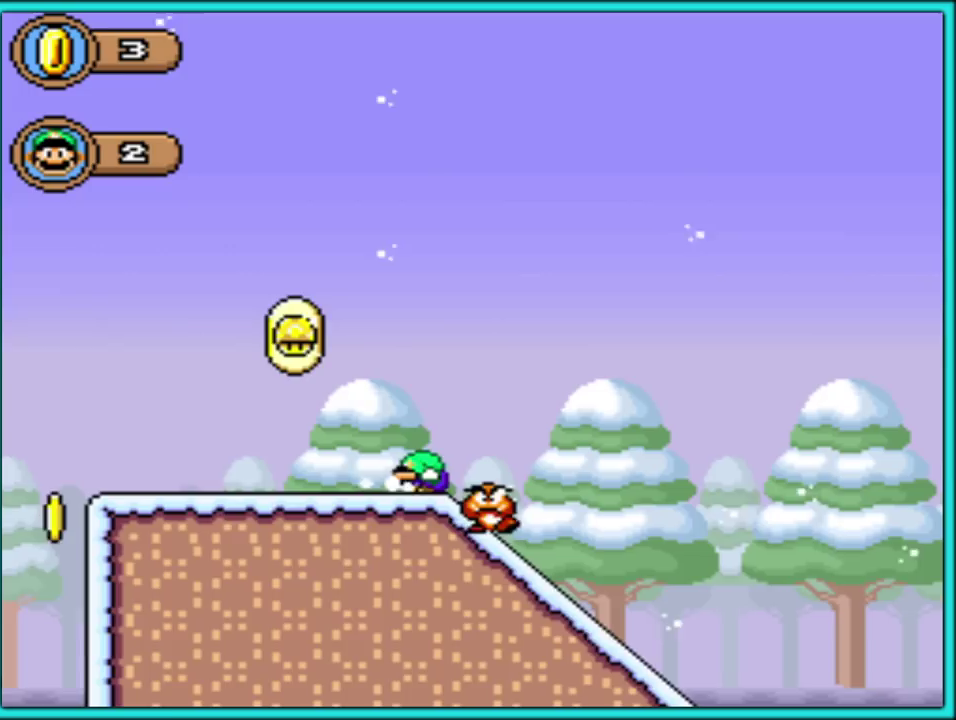
Gameplay with a controller (Nintendo layout); each line is a JSON object with the inputs held at the frame after it. "events" lists button and stick changes between this image and that frame as [ms after this image, input, new state], when the widget could be followed in between. Not read: L3 R3.
{"buttons": ["B", "Y", "DPAD_DOWN"], "events": [[100, "B", "down"]]}
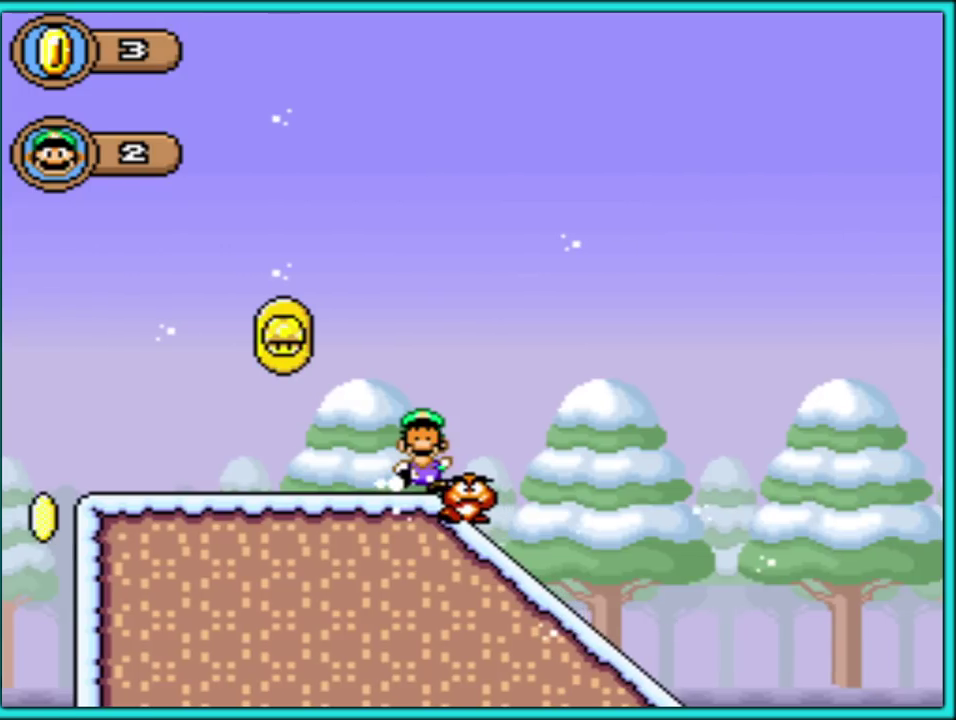
{"buttons": [], "events": [[67, "DPAD_DOWN", "up"], [83, "B", "up"], [117, "Y", "up"], [250, "A", "down"], [383, "A", "up"]]}
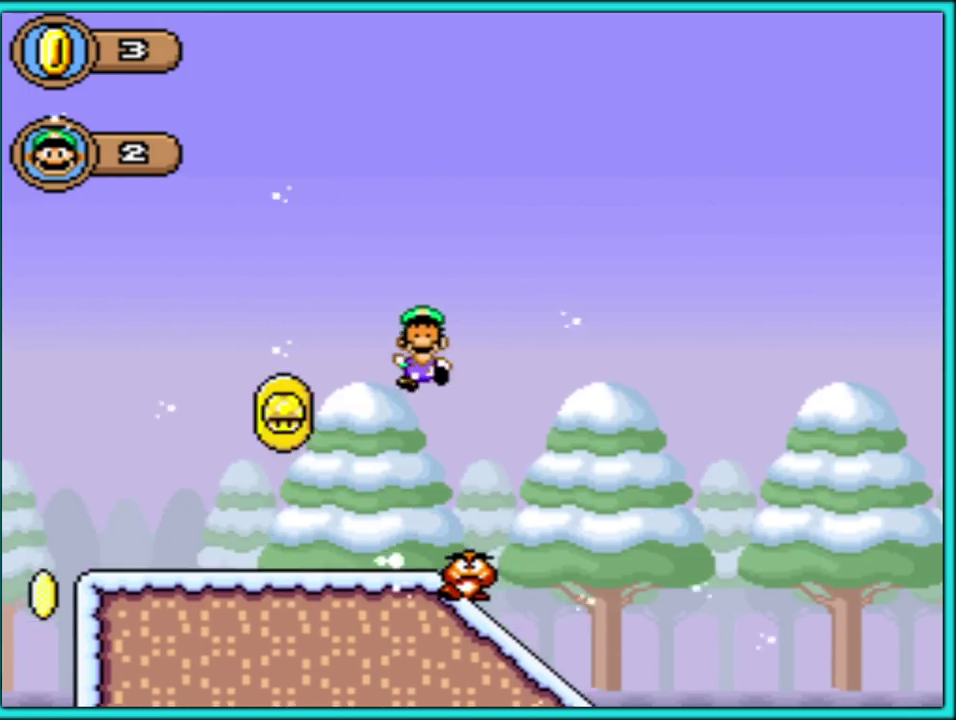
{"buttons": [], "events": []}
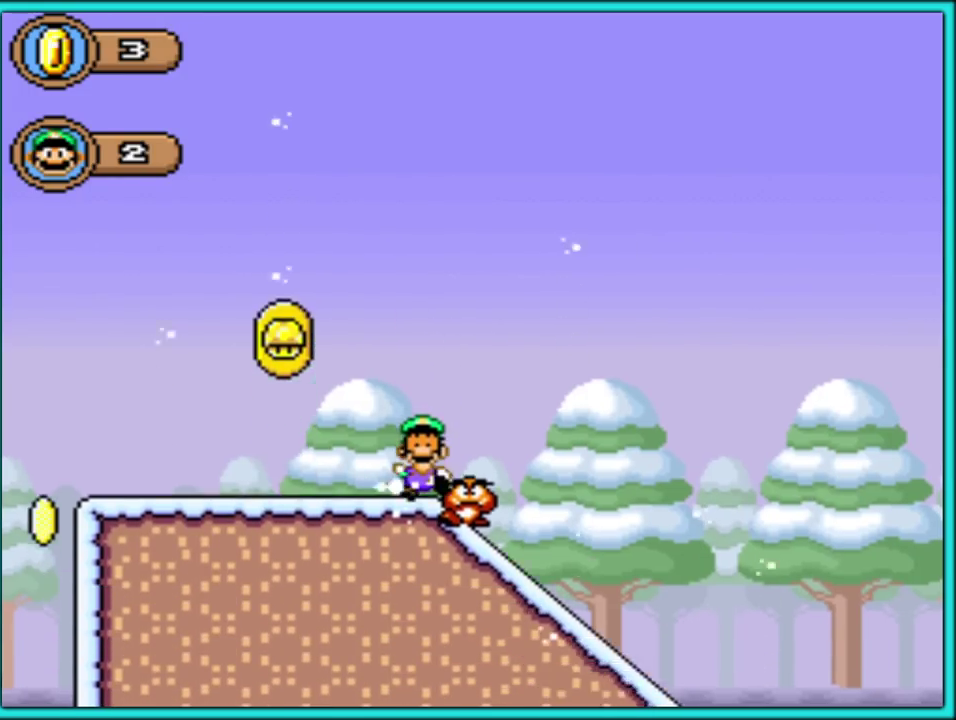
{"buttons": [], "events": []}
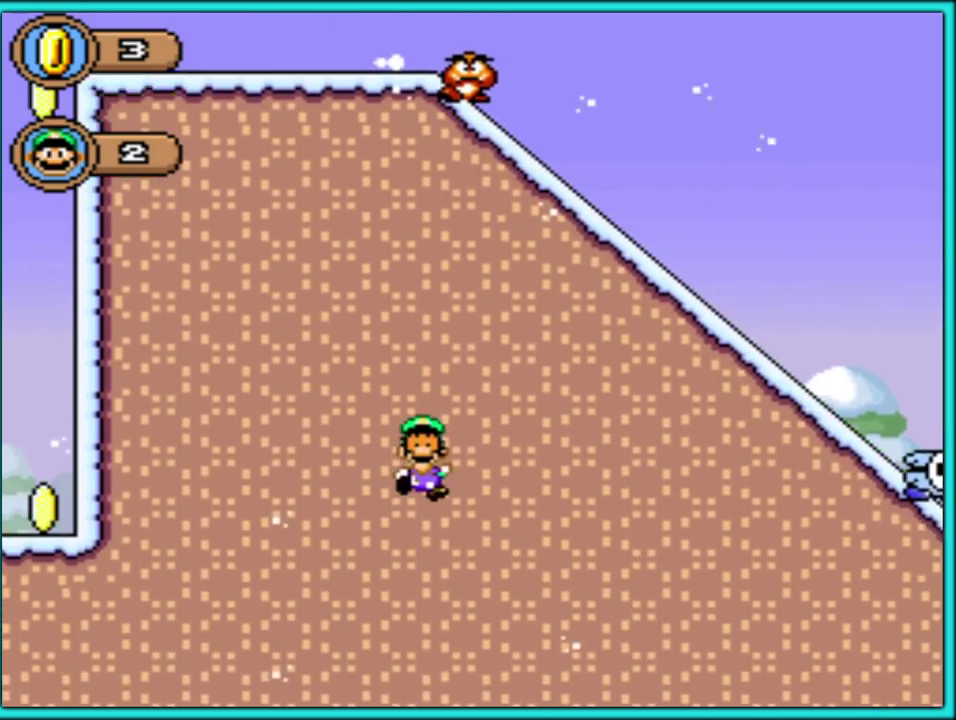
{"buttons": [], "events": [[183, "A", "down"], [333, "A", "up"], [383, "A", "down"], [500, "A", "up"]]}
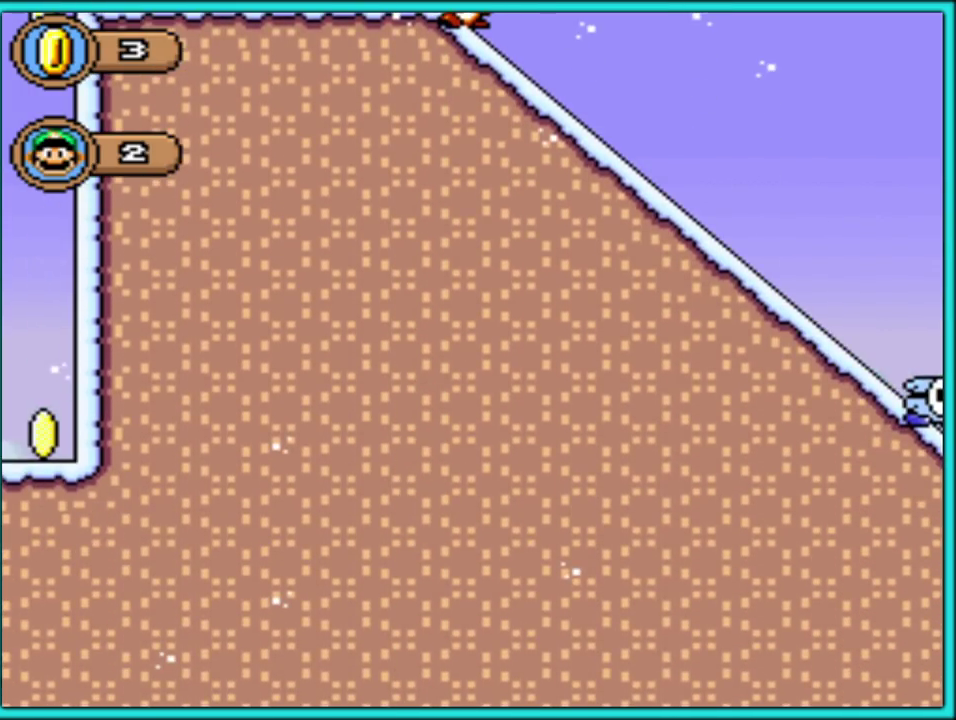
{"buttons": ["A"], "events": [[67, "A", "down"], [150, "A", "up"], [250, "A", "down"], [350, "A", "up"], [433, "A", "down"]]}
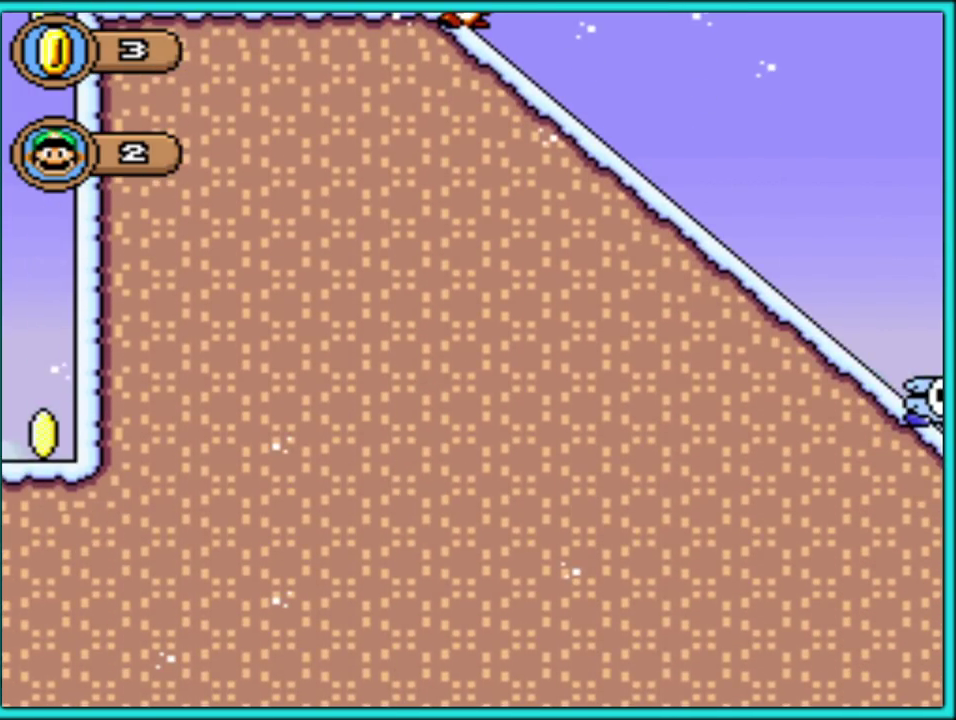
{"buttons": ["A"], "events": [[33, "A", "up"], [100, "A", "down"], [167, "A", "up"], [267, "A", "down"], [383, "A", "up"], [433, "A", "down"]]}
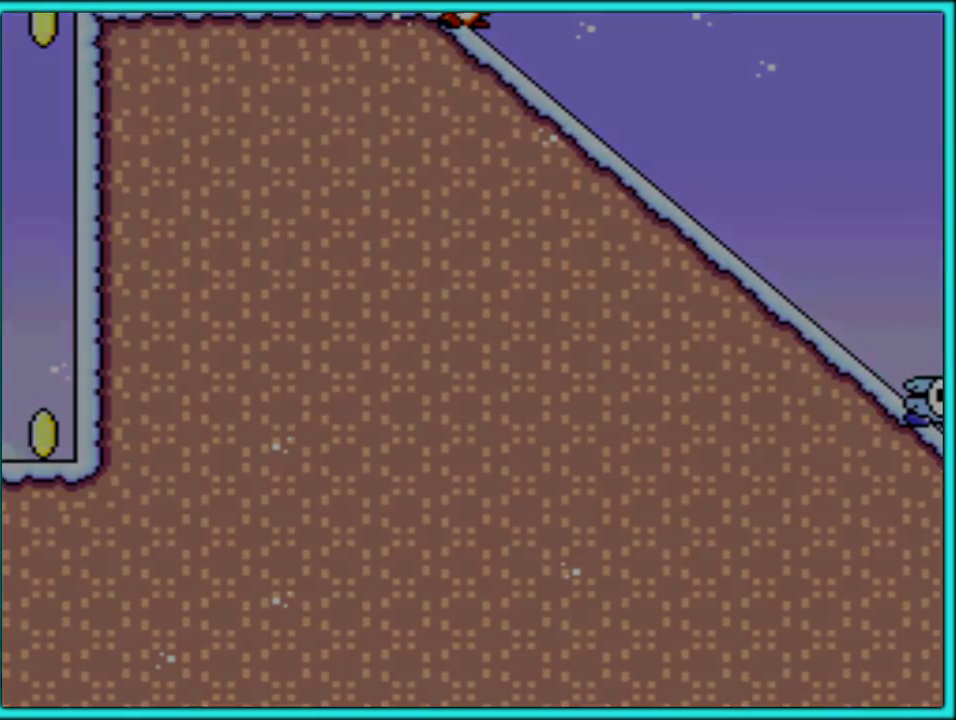
{"buttons": ["A"], "events": [[33, "A", "up"], [117, "A", "down"], [217, "A", "up"], [283, "A", "down"], [383, "A", "up"], [467, "A", "down"]]}
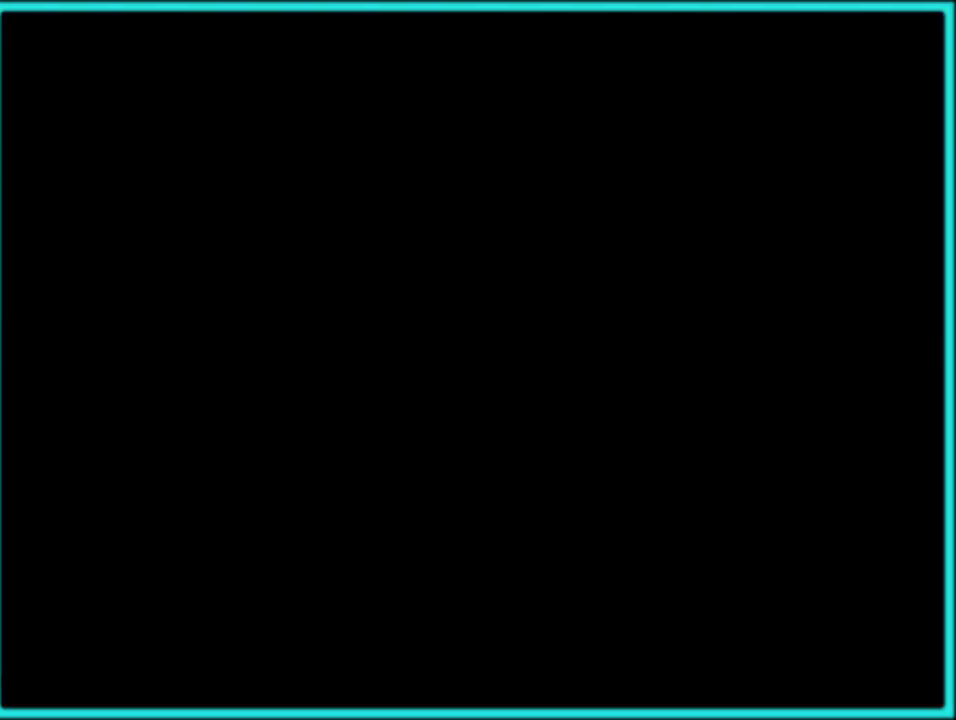
{"buttons": ["A"], "events": [[67, "A", "up"], [117, "A", "down"], [233, "A", "up"], [333, "A", "down"], [400, "A", "up"], [500, "A", "down"]]}
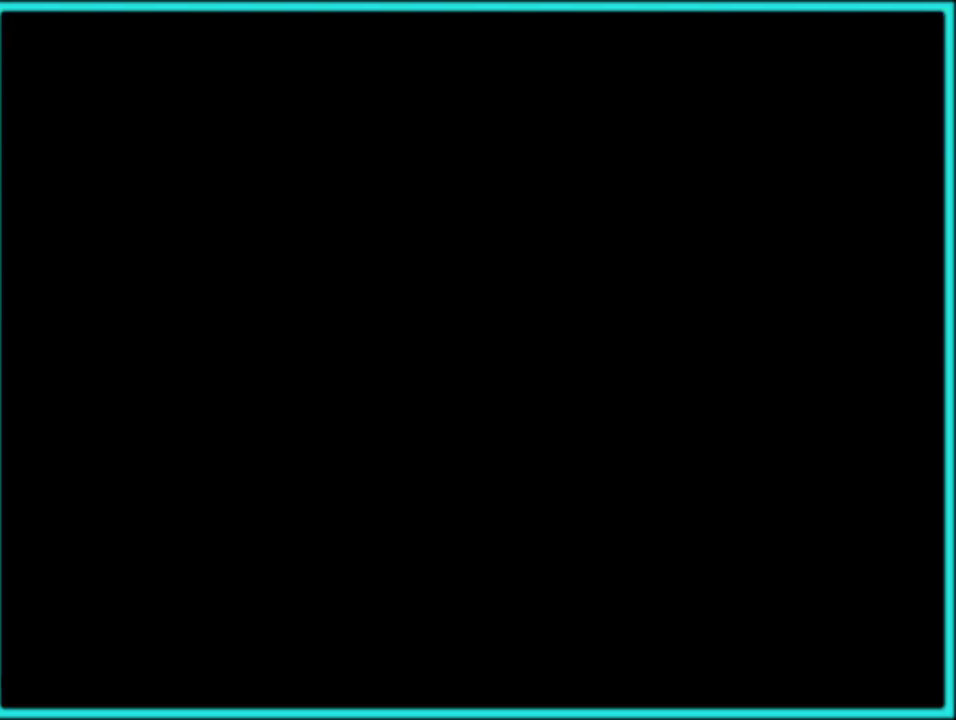
{"buttons": [], "events": [[83, "A", "up"], [150, "A", "down"], [250, "A", "up"], [333, "A", "down"], [450, "A", "up"]]}
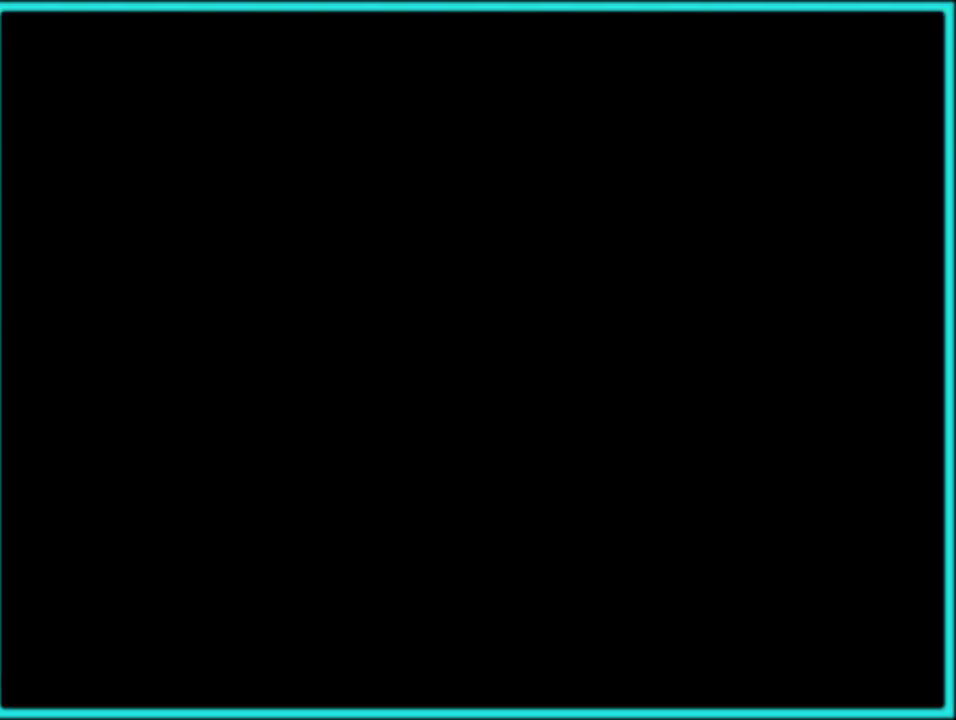
{"buttons": [], "events": [[17, "A", "down"], [133, "A", "up"], [200, "A", "down"], [300, "A", "up"], [367, "A", "down"], [483, "A", "up"]]}
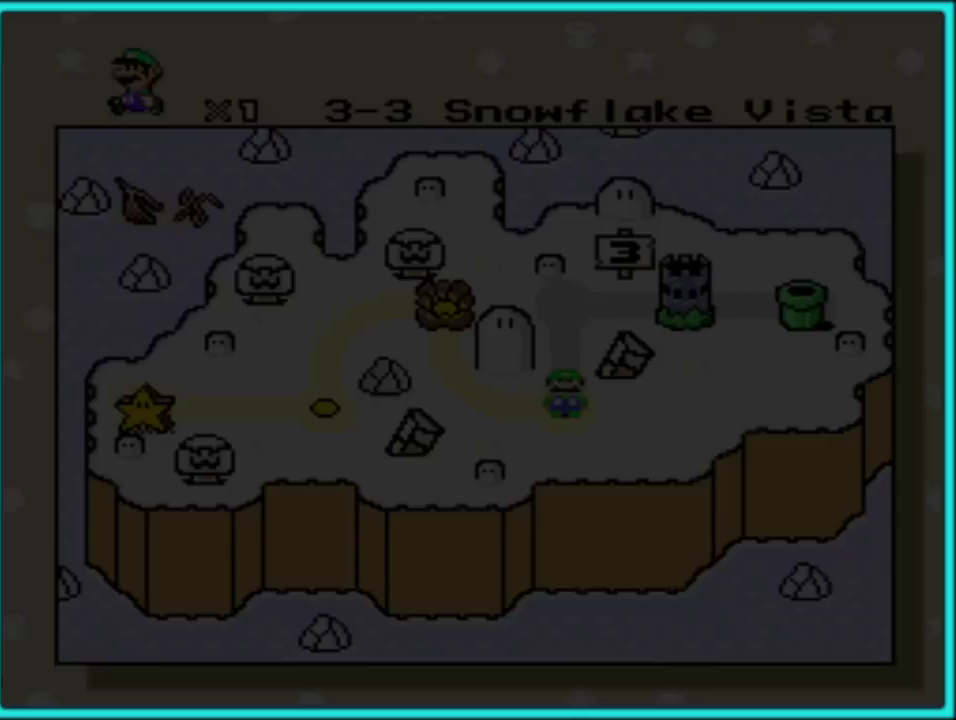
{"buttons": [], "events": [[83, "A", "down"], [150, "A", "up"], [217, "A", "down"], [333, "A", "up"], [383, "A", "down"], [483, "A", "up"]]}
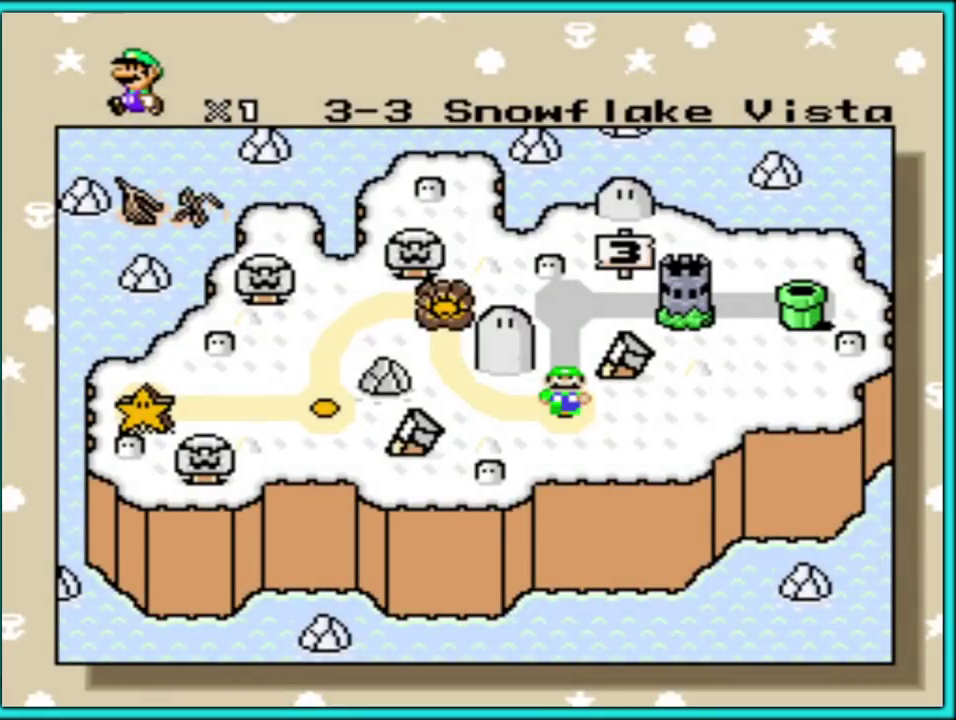
{"buttons": [], "events": [[67, "A", "down"], [150, "A", "up"], [250, "A", "down"], [350, "A", "up"], [400, "A", "down"], [500, "A", "up"]]}
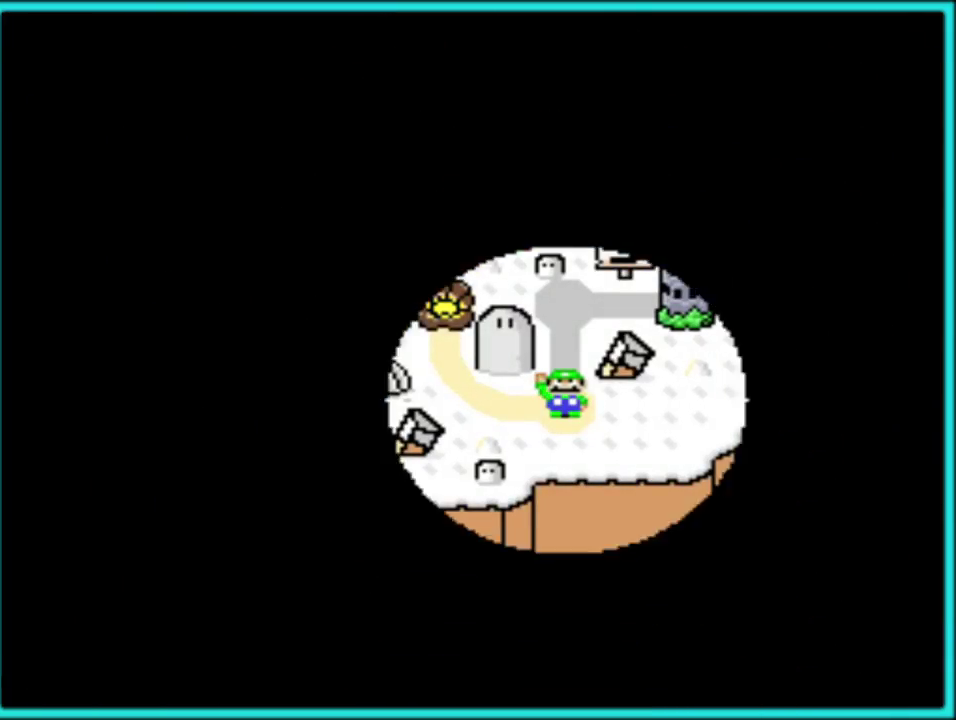
{"buttons": ["A"], "events": [[83, "A", "down"], [183, "A", "up"], [250, "A", "down"], [367, "A", "up"], [433, "A", "down"]]}
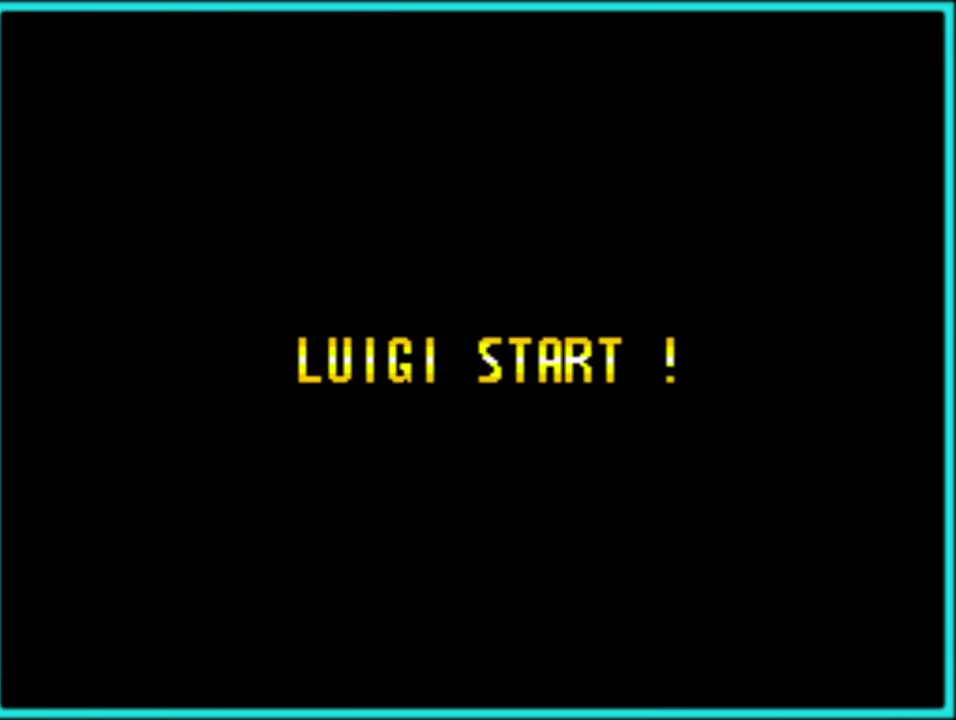
{"buttons": ["A"], "events": [[50, "A", "up"], [100, "A", "down"], [200, "A", "up"], [283, "A", "down"], [367, "A", "up"], [467, "A", "down"]]}
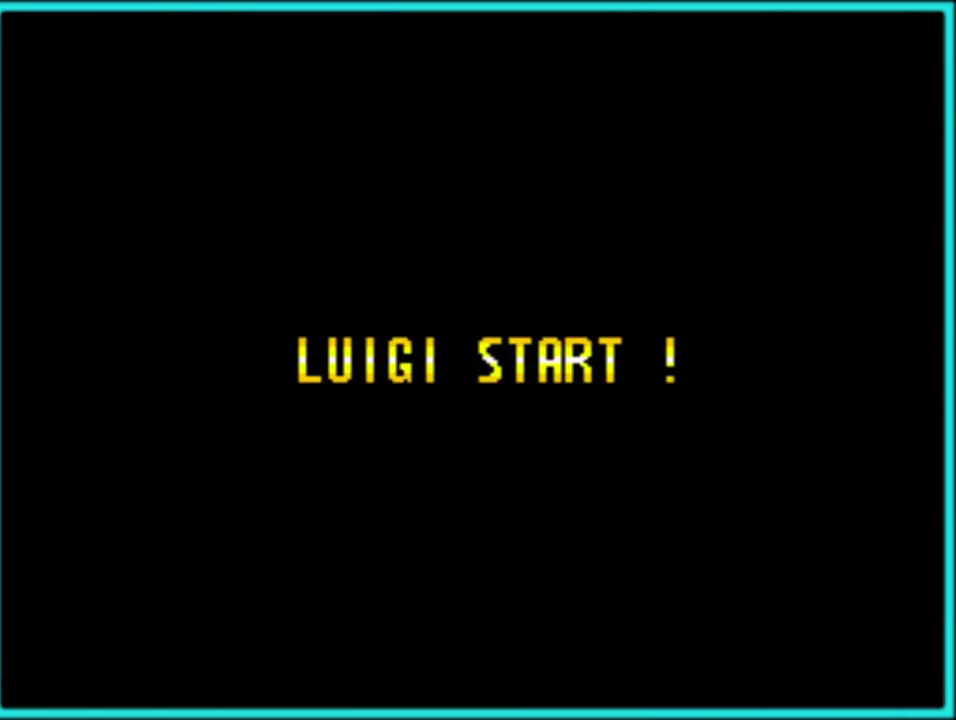
{"buttons": ["A"], "events": [[67, "A", "up"], [133, "A", "down"], [233, "A", "up"], [300, "A", "down"], [383, "A", "up"], [467, "A", "down"]]}
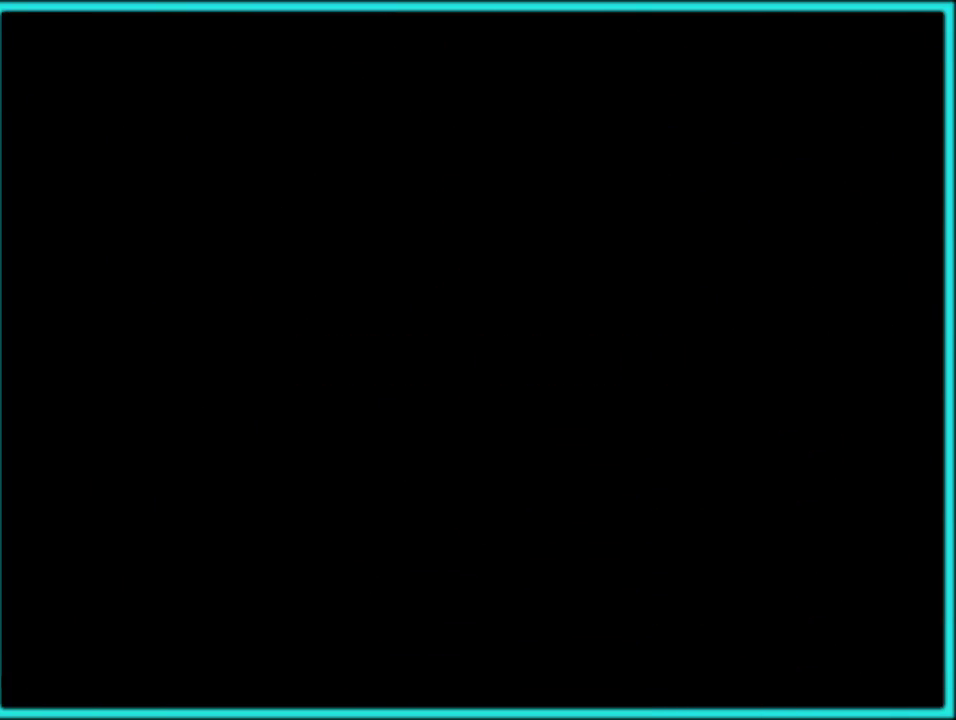
{"buttons": [], "events": [[67, "A", "up"], [150, "A", "down"], [250, "A", "up"]]}
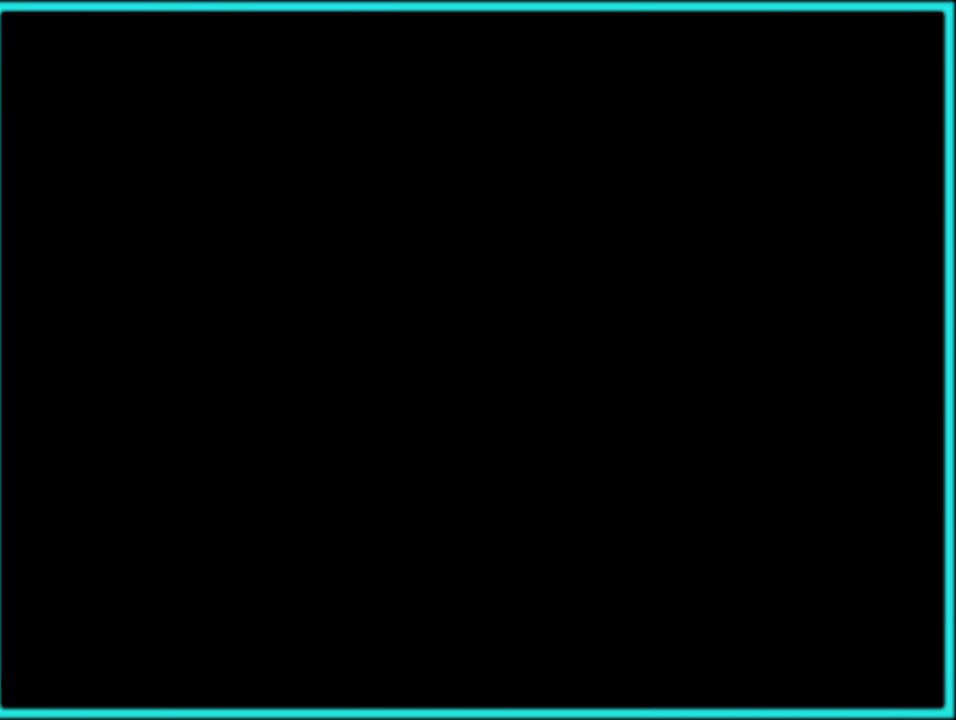
{"buttons": ["Y", "DPAD_RIGHT"], "events": [[17, "Y", "down"], [150, "DPAD_RIGHT", "down"]]}
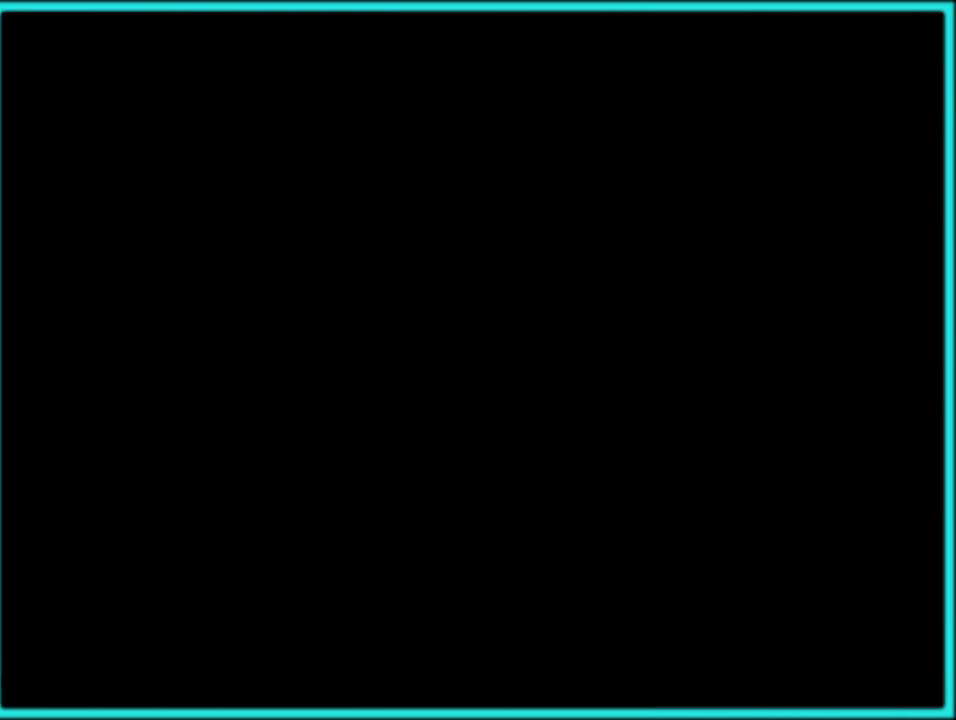
{"buttons": ["Y", "DPAD_RIGHT"], "events": []}
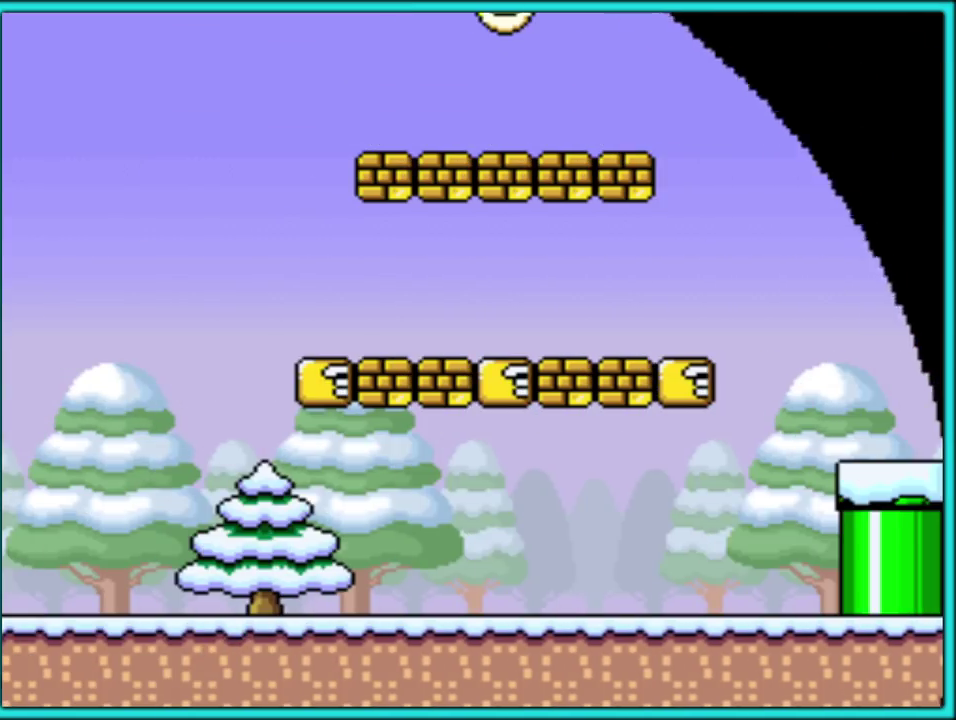
{"buttons": ["Y", "DPAD_RIGHT"], "events": []}
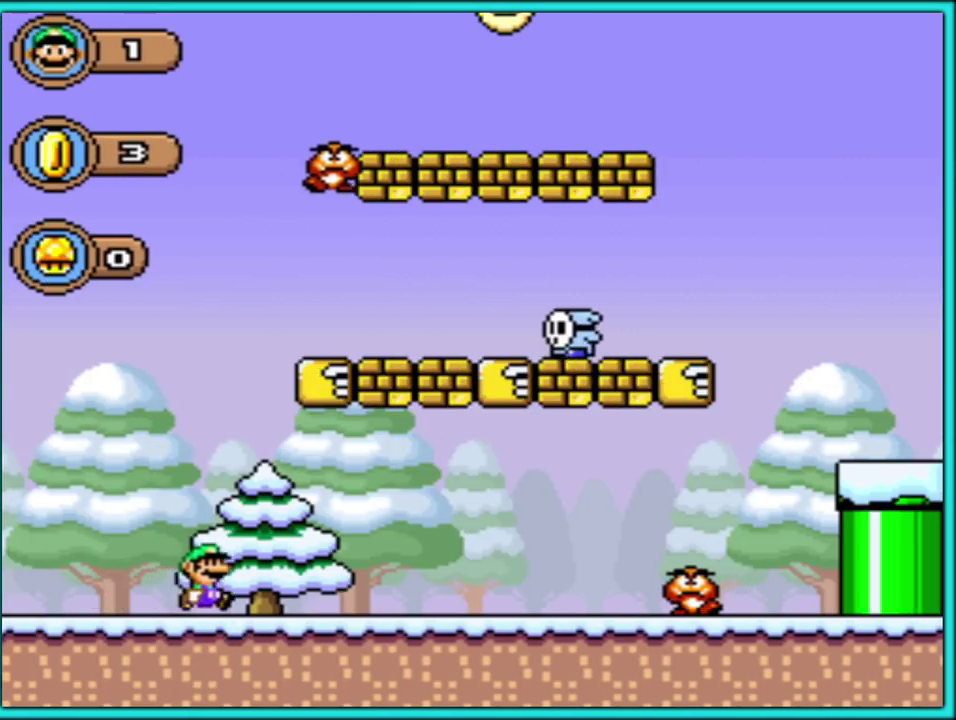
{"buttons": ["B", "Y", "DPAD_RIGHT"], "events": [[383, "B", "down"]]}
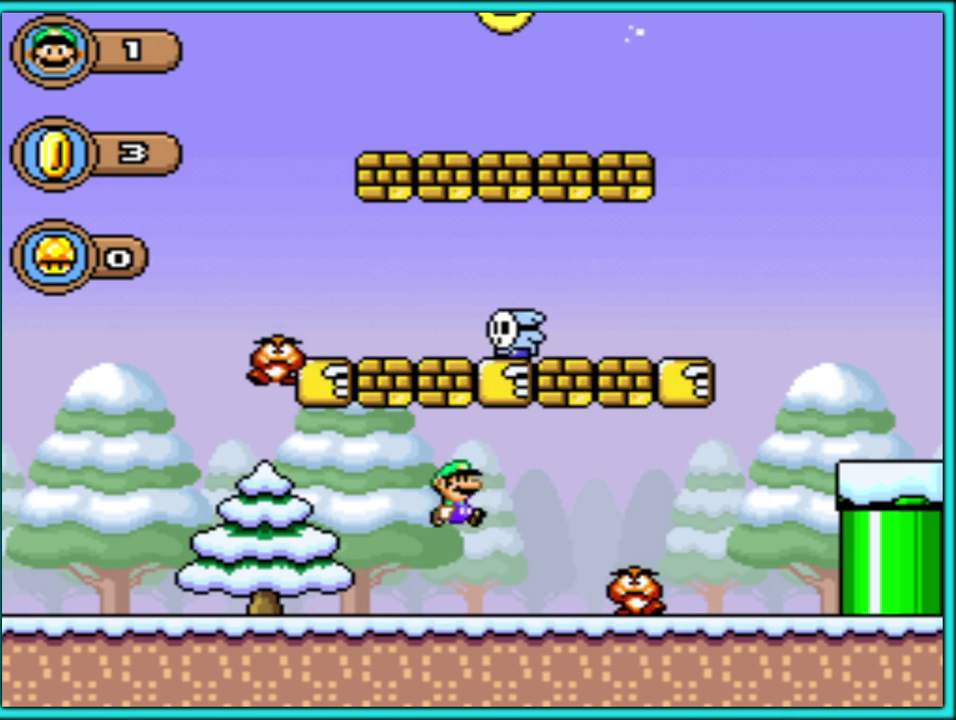
{"buttons": ["B", "Y", "DPAD_UP"], "events": [[350, "B", "up"], [467, "B", "down"], [500, "DPAD_RIGHT", "up"], [500, "DPAD_UP", "down"]]}
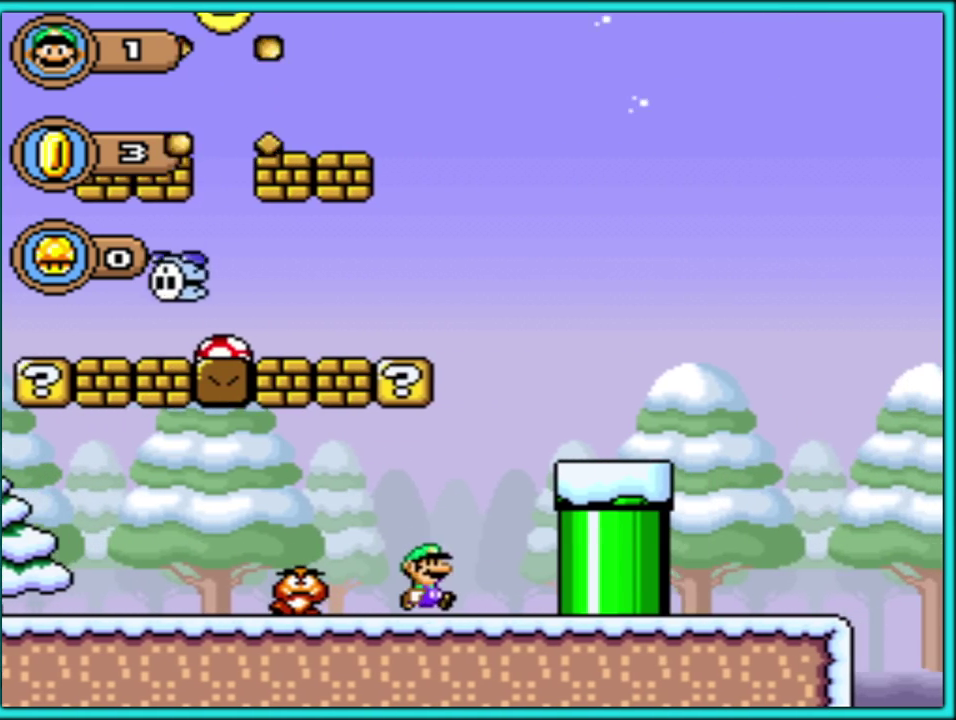
{"buttons": ["B", "Y", "DPAD_LEFT"], "events": [[17, "DPAD_LEFT", "down"], [17, "DPAD_UP", "up"]]}
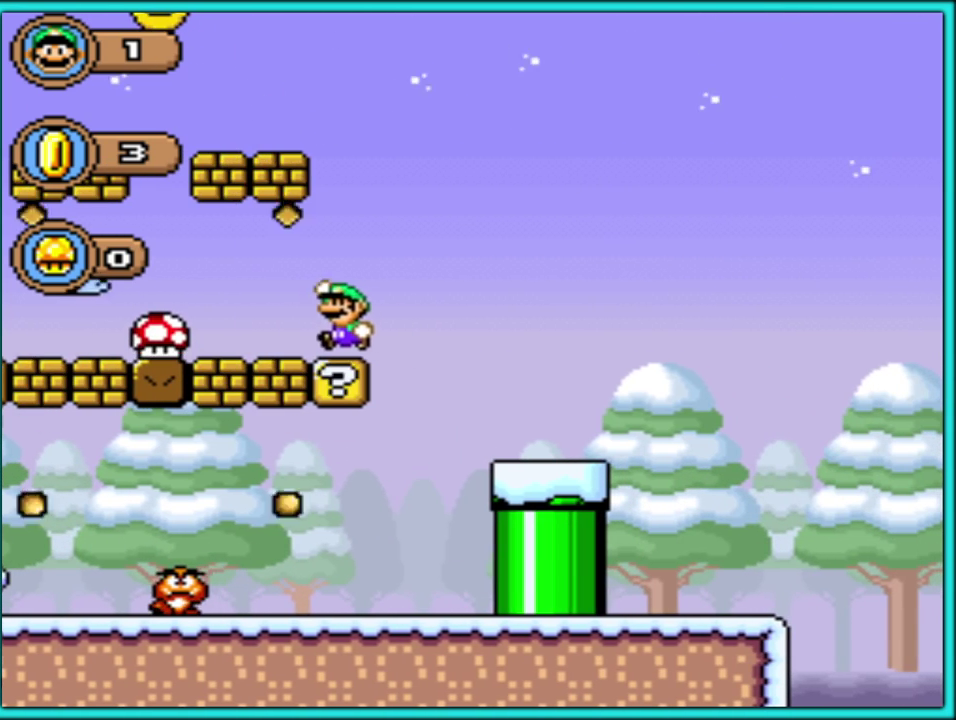
{"buttons": ["Y", "DPAD_RIGHT"], "events": [[317, "DPAD_LEFT", "up"], [333, "B", "up"], [350, "DPAD_RIGHT", "down"]]}
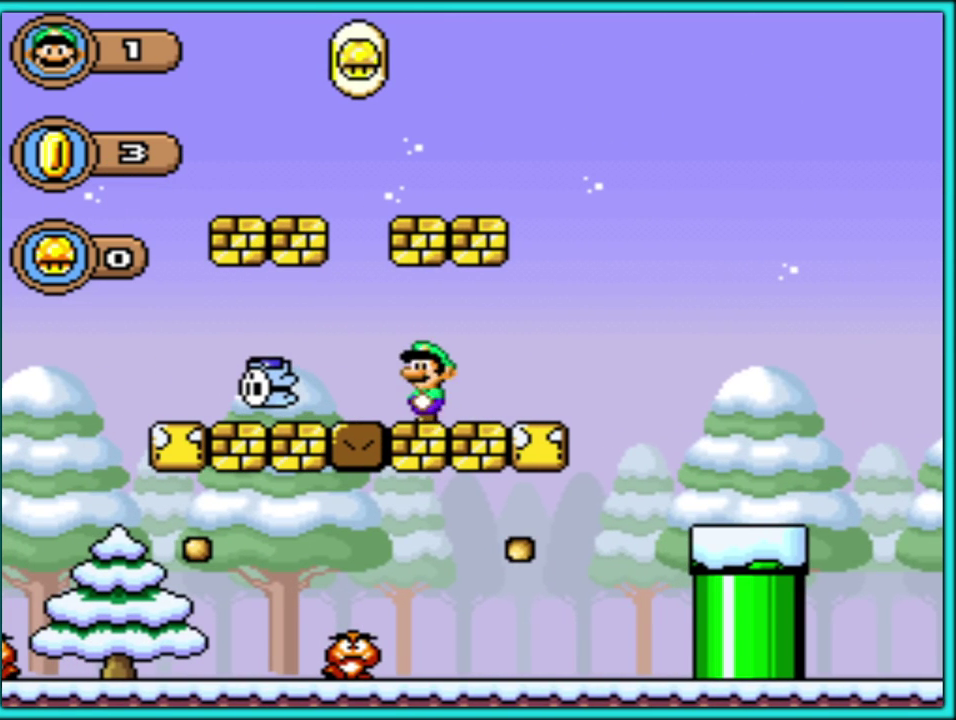
{"buttons": ["Y", "DPAD_RIGHT"], "events": [[233, "DPAD_RIGHT", "up"], [350, "DPAD_RIGHT", "down"]]}
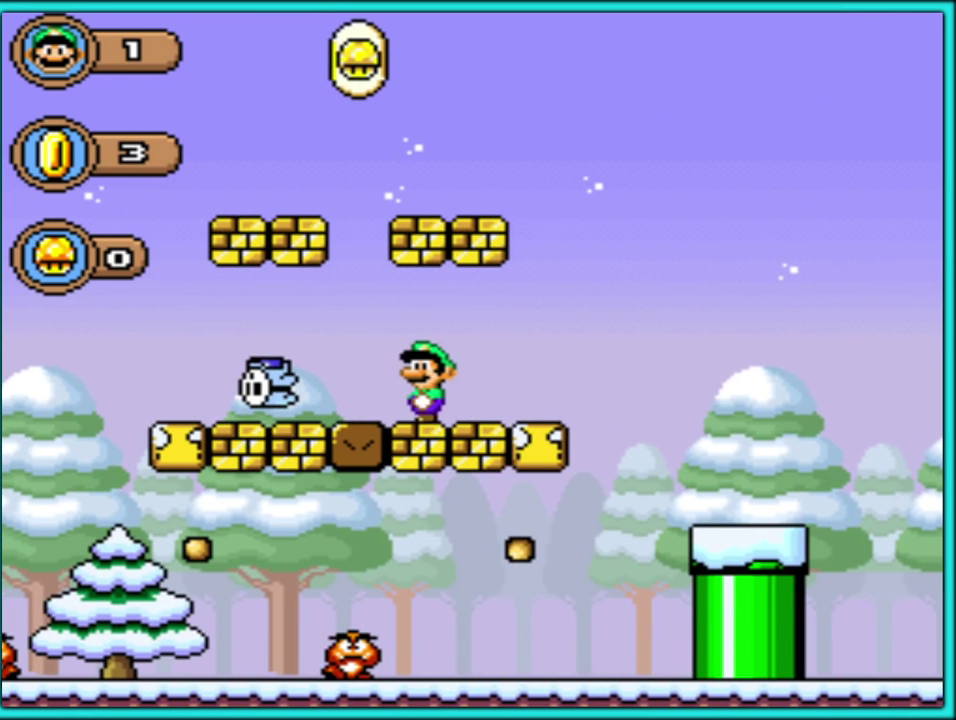
{"buttons": ["Y", "DPAD_RIGHT"], "events": []}
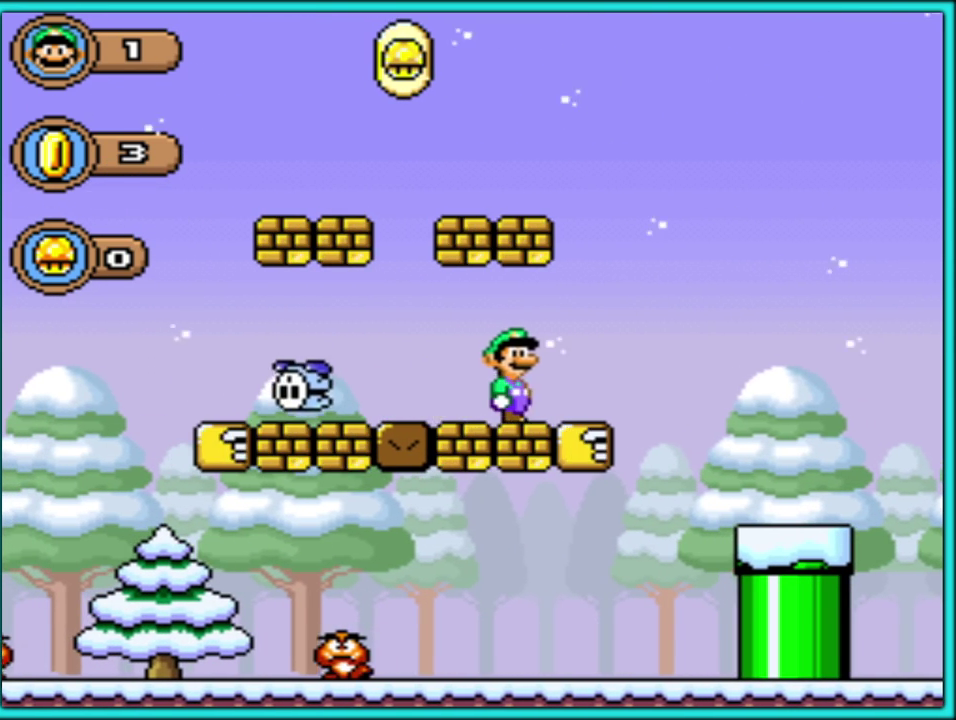
{"buttons": ["Y", "DPAD_RIGHT"], "events": []}
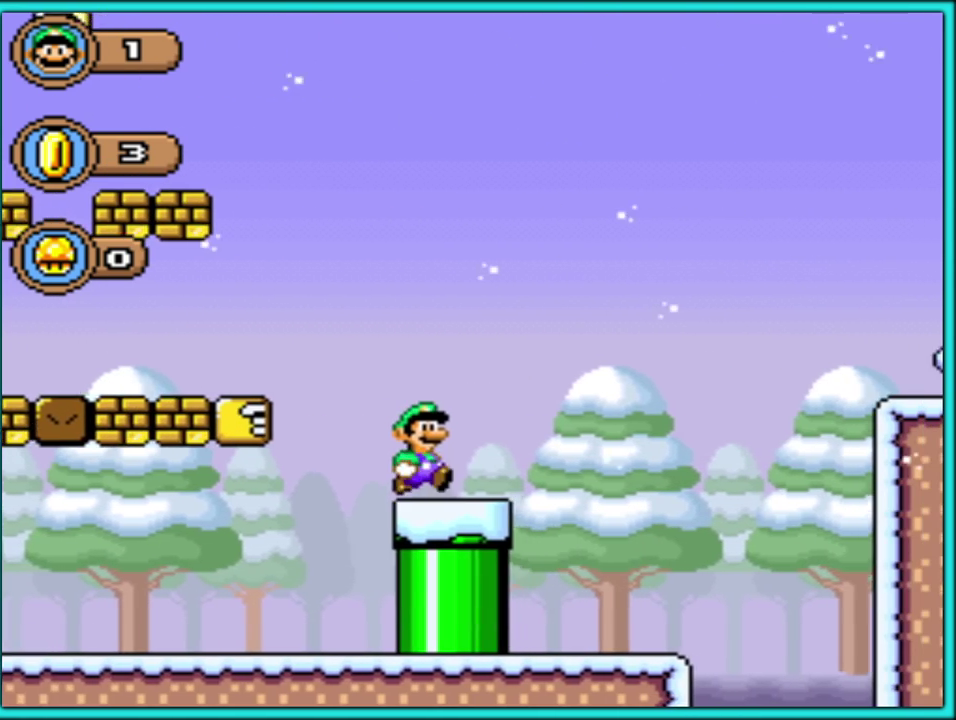
{"buttons": ["B", "Y", "DPAD_RIGHT"], "events": [[83, "B", "down"]]}
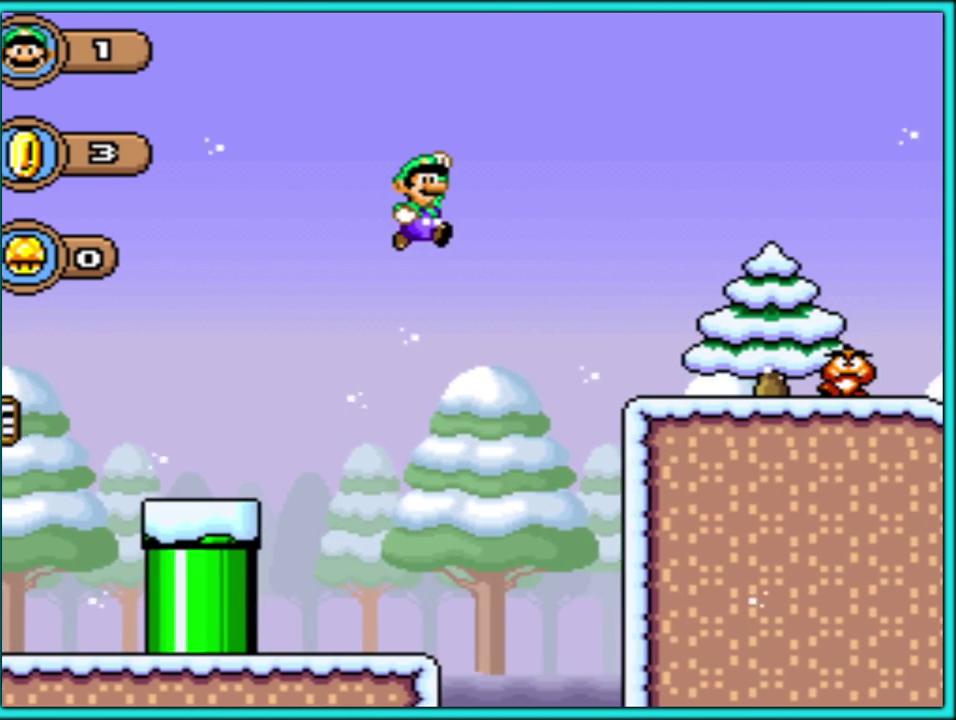
{"buttons": ["Y", "DPAD_RIGHT"], "events": [[83, "B", "up"], [433, "B", "down"], [500, "B", "up"]]}
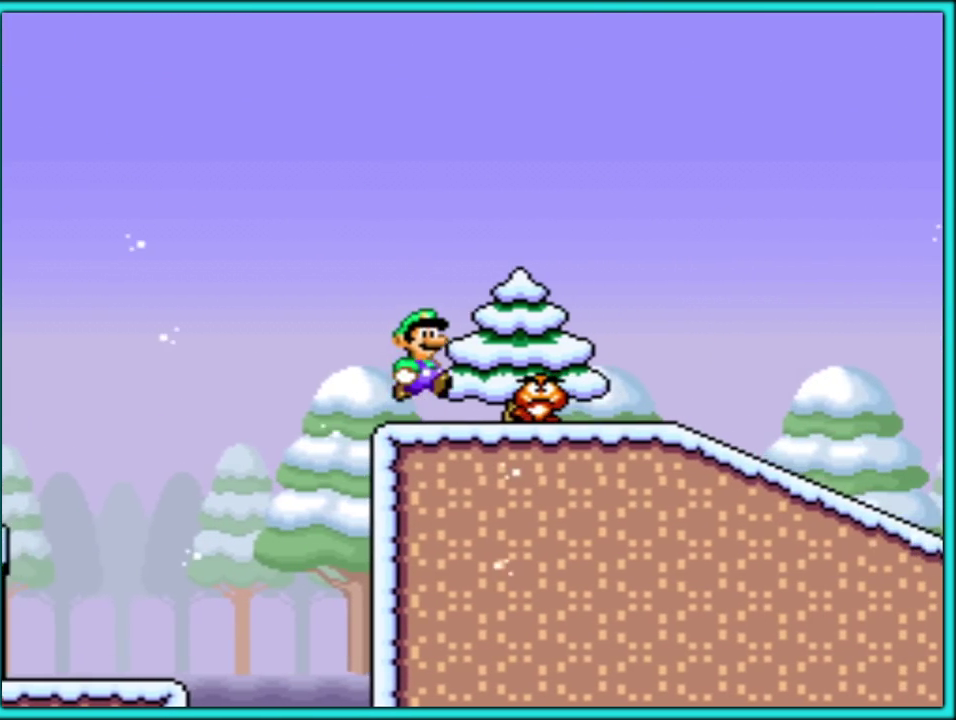
{"buttons": ["Y", "DPAD_RIGHT"], "events": []}
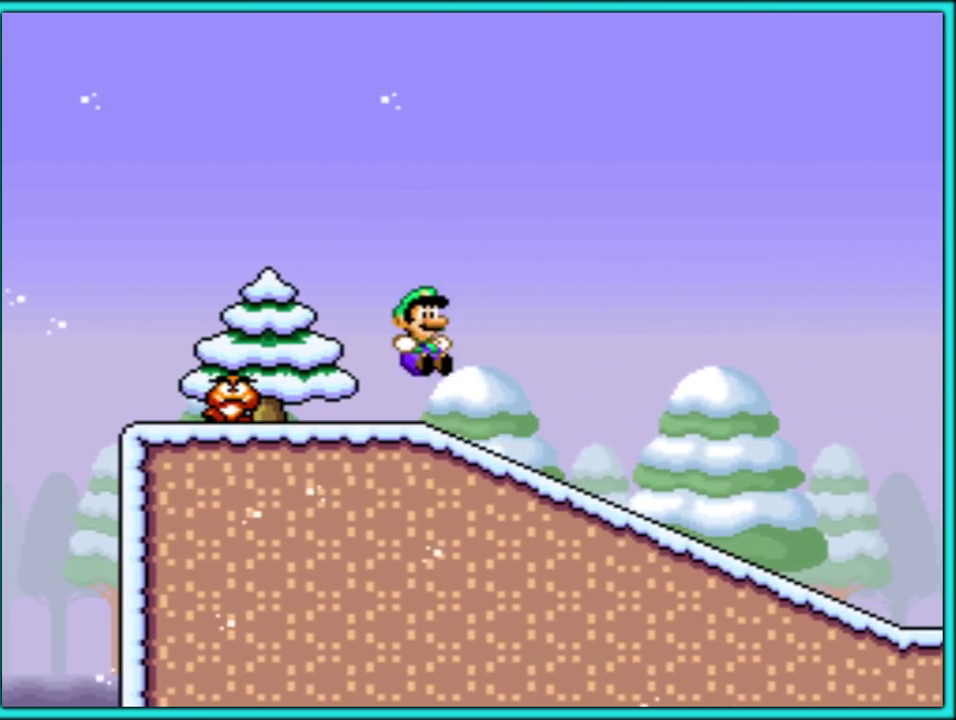
{"buttons": ["Y", "DPAD_DOWN", "DPAD_RIGHT"], "events": [[100, "DPAD_DOWN", "down"]]}